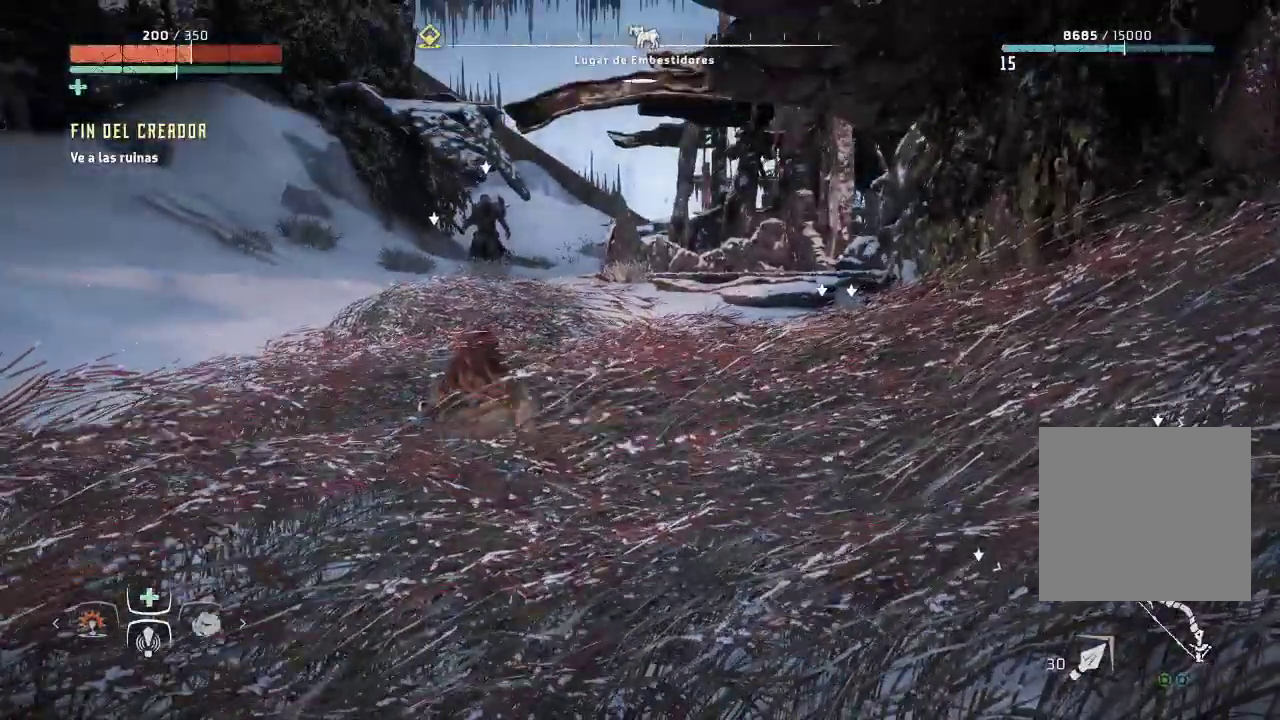
Gameplay with a controller (Xbox layout); each line is a JSON object with the inputs held at the frame after it. "events" lists button and stick changes between this image and that frame as [ms after this image, input, new state], when the widget could be followed in between. Not read: L3.
{"buttons": [], "left_stick": "center", "right_stick": "center", "events": []}
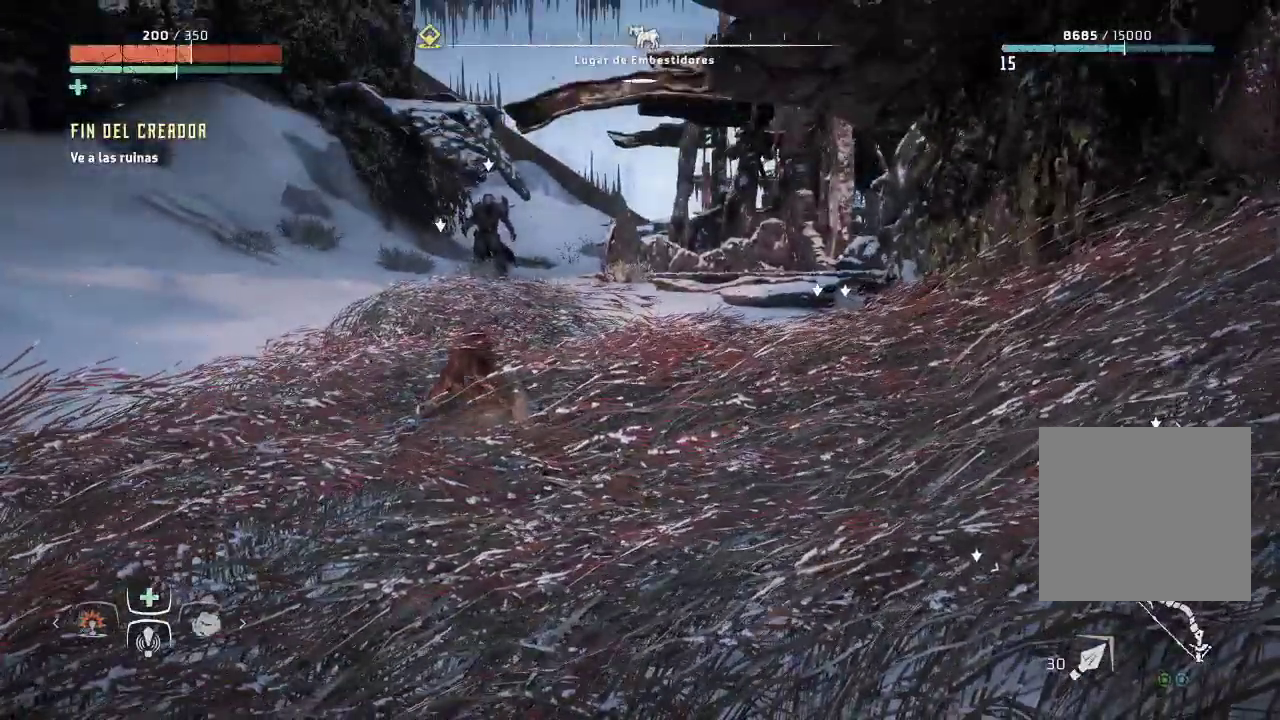
{"buttons": [], "left_stick": "center", "right_stick": "down-right", "events": [[467, "right_stick", "down-right"]]}
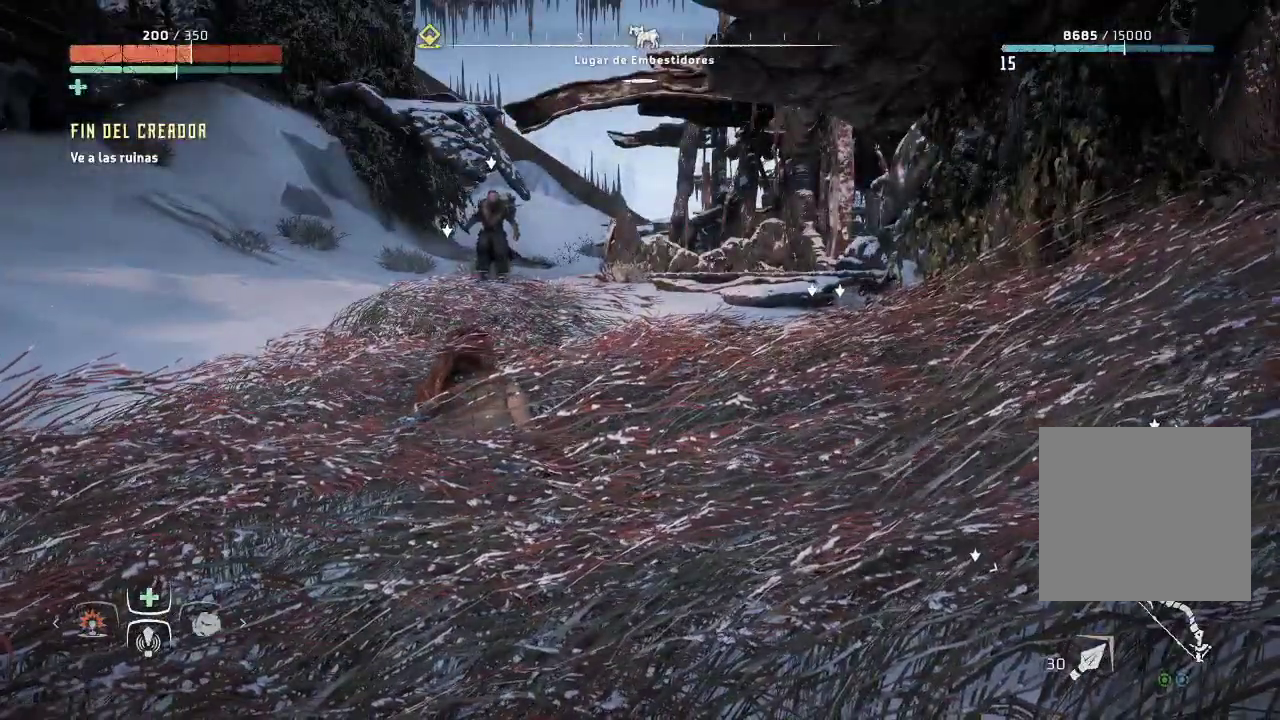
{"buttons": [], "left_stick": "center", "right_stick": "center", "events": [[200, "right_stick", "center"]]}
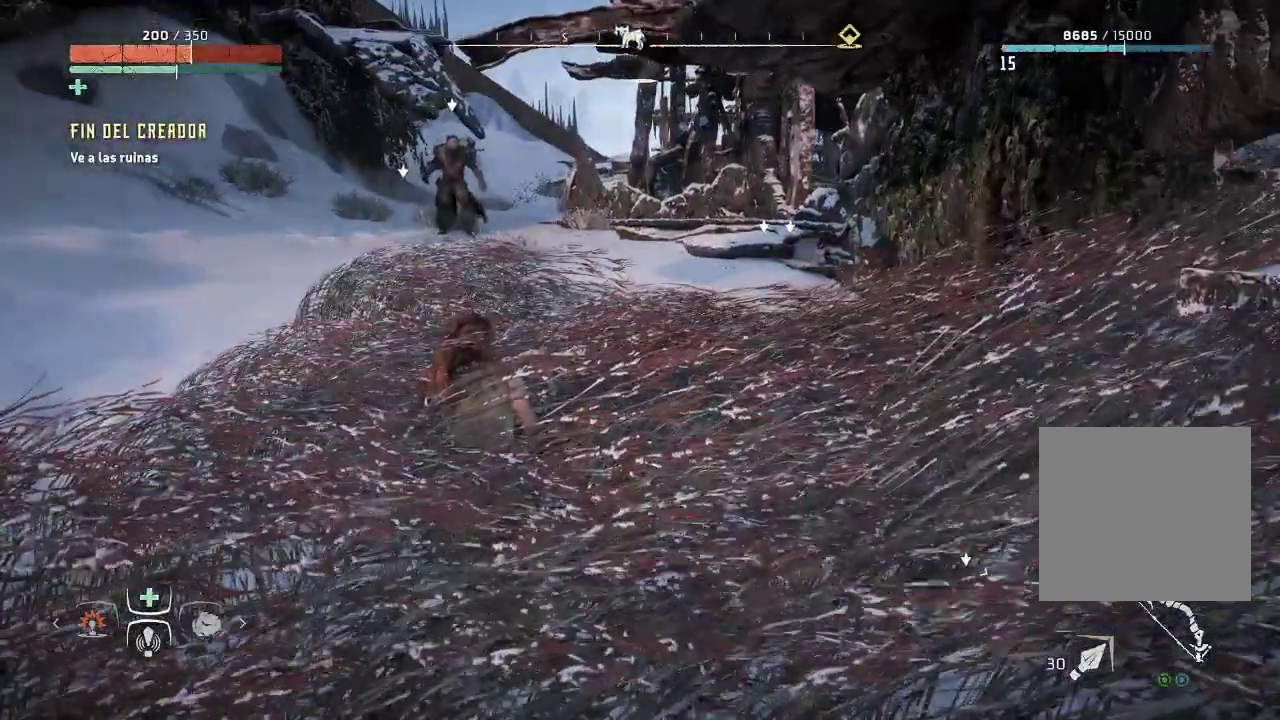
{"buttons": [], "left_stick": "center", "right_stick": "center", "events": []}
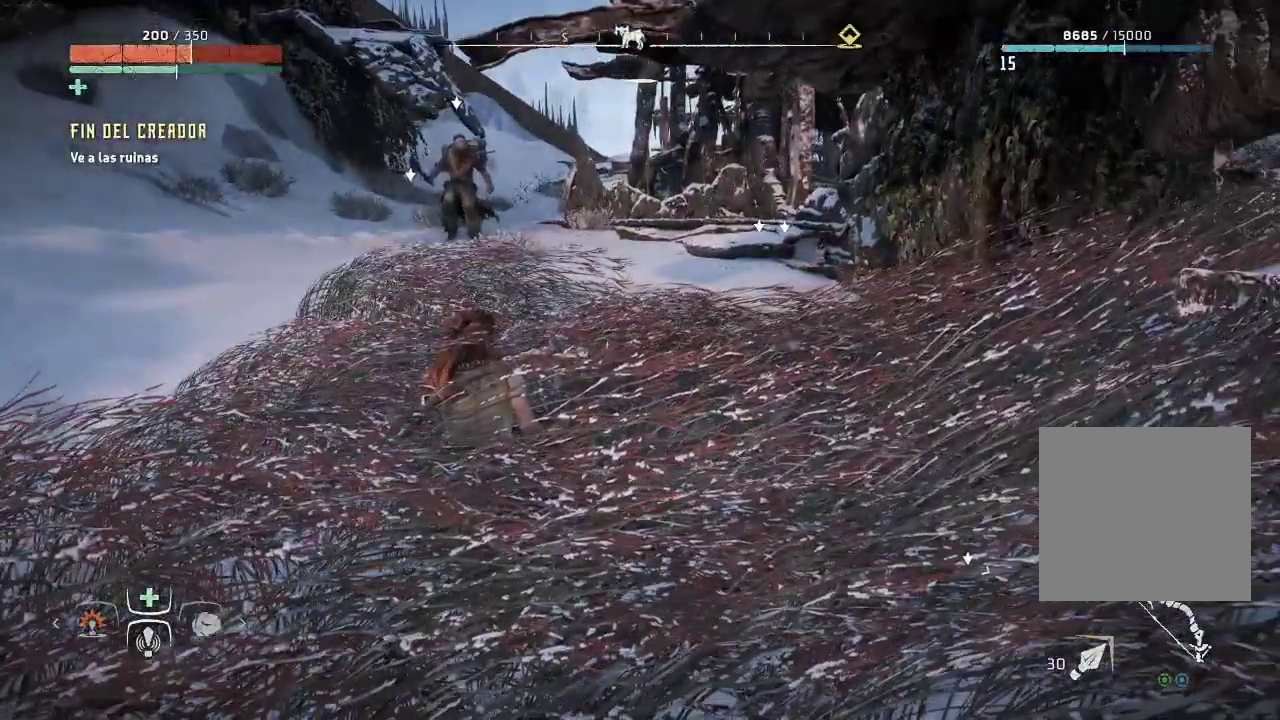
{"buttons": [], "left_stick": "center", "right_stick": "center", "events": []}
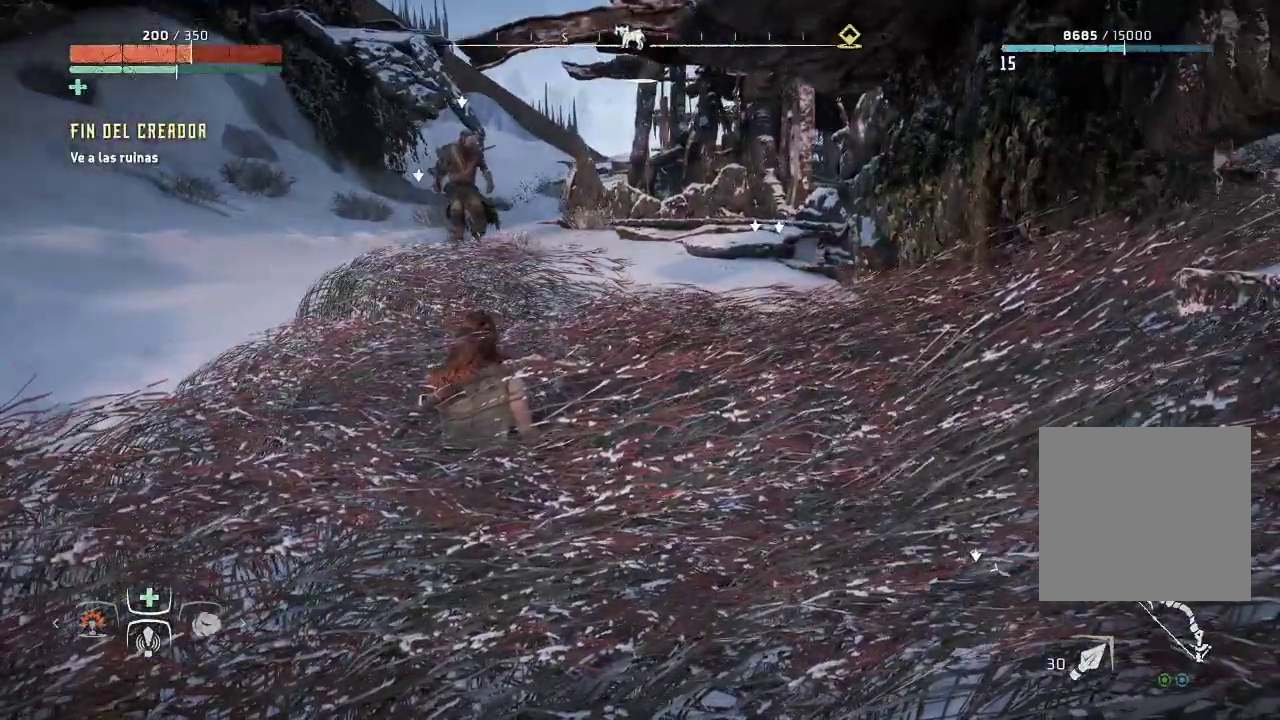
{"buttons": [], "left_stick": "center", "right_stick": "center", "events": []}
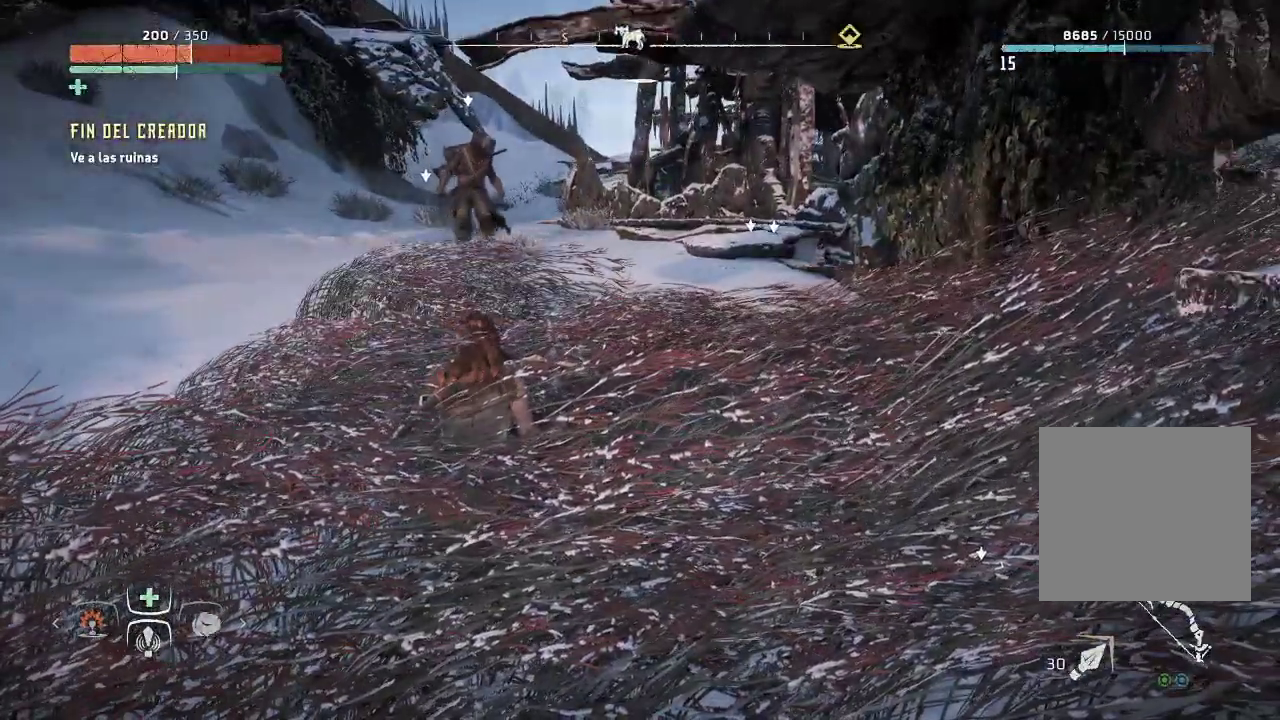
{"buttons": [], "left_stick": "center", "right_stick": "center", "events": []}
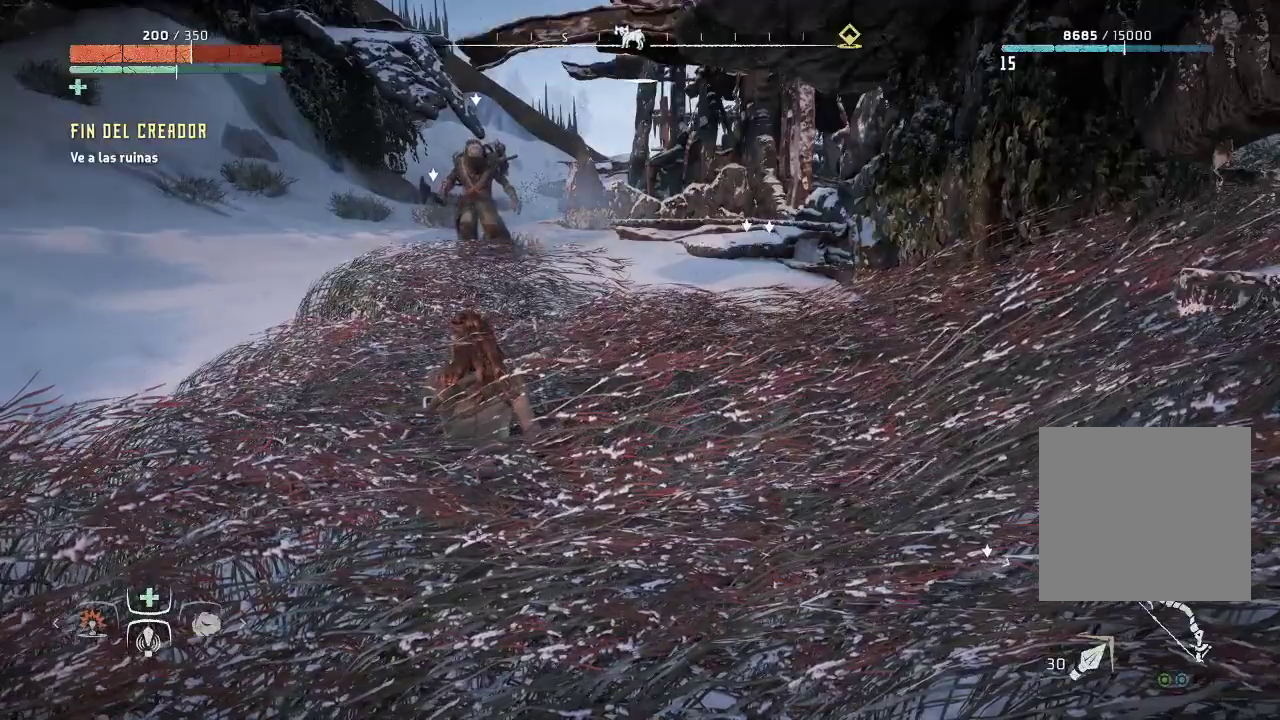
{"buttons": ["R1"], "left_stick": "center", "right_stick": "center", "events": [[483, "R1", "down"]]}
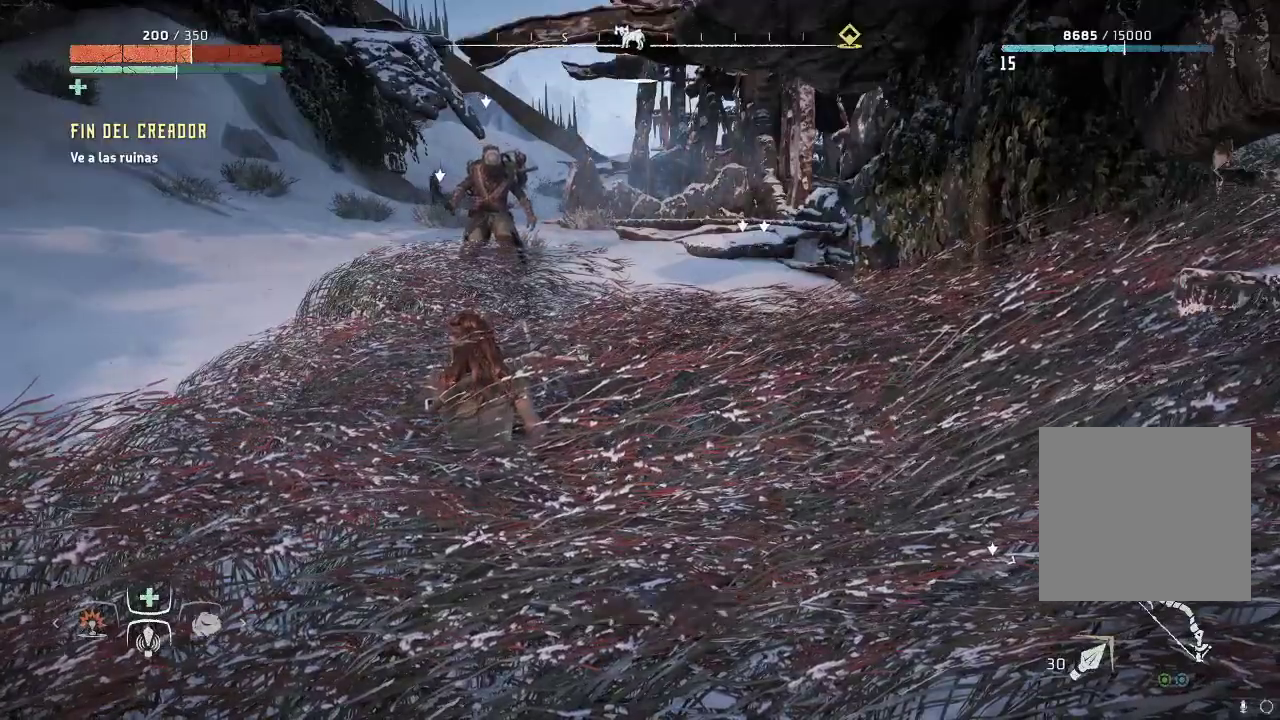
{"buttons": [], "left_stick": "center", "right_stick": "center", "events": [[67, "R1", "up"]]}
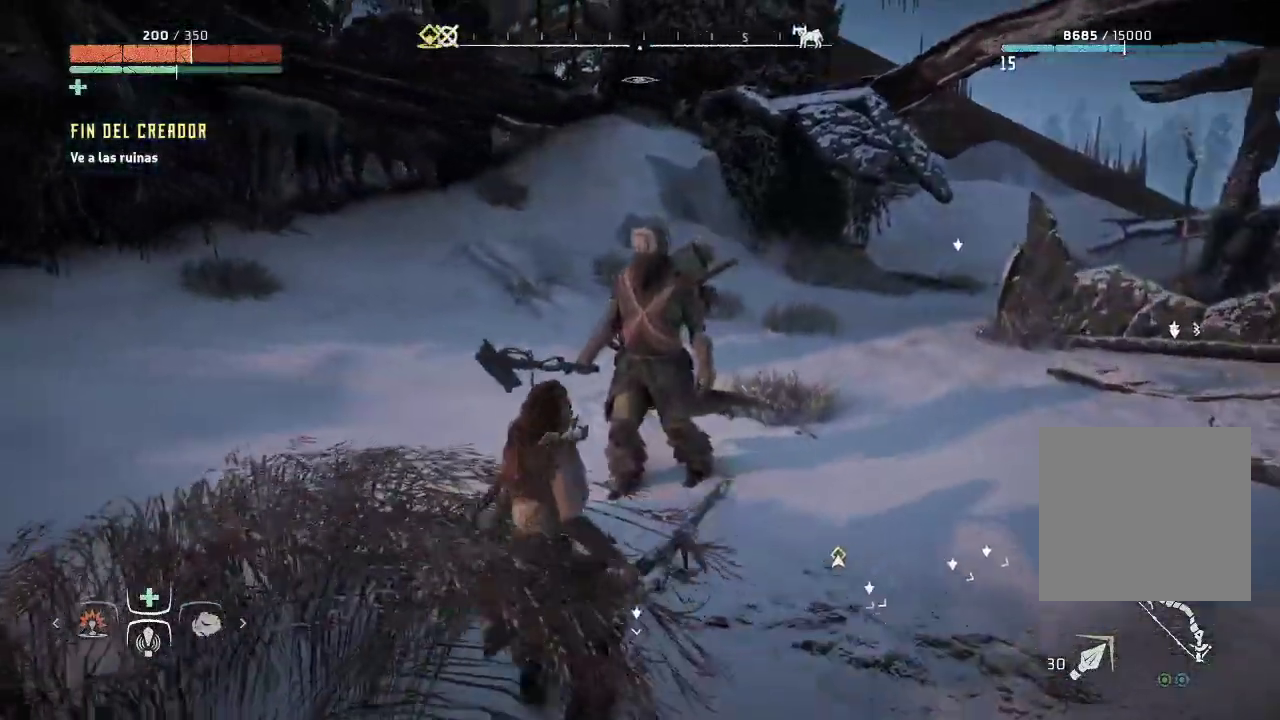
{"buttons": [], "left_stick": "center", "right_stick": "center", "events": []}
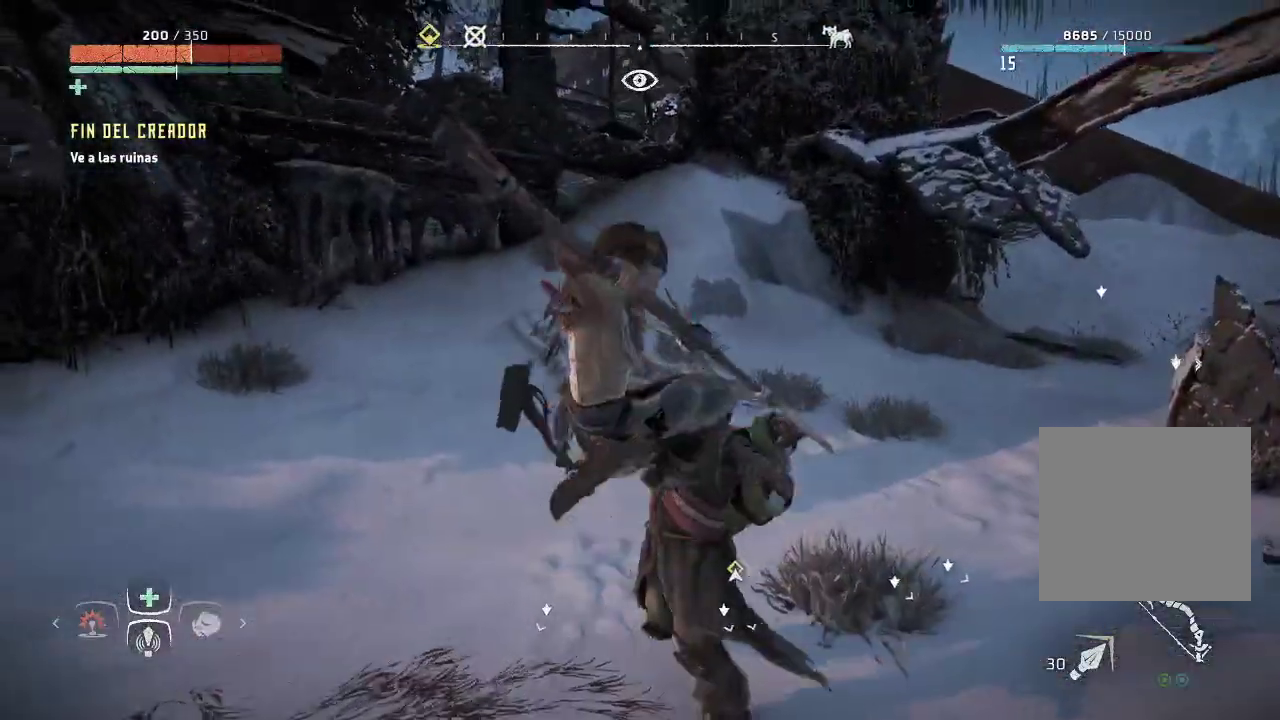
{"buttons": [], "left_stick": "center", "right_stick": "center", "events": []}
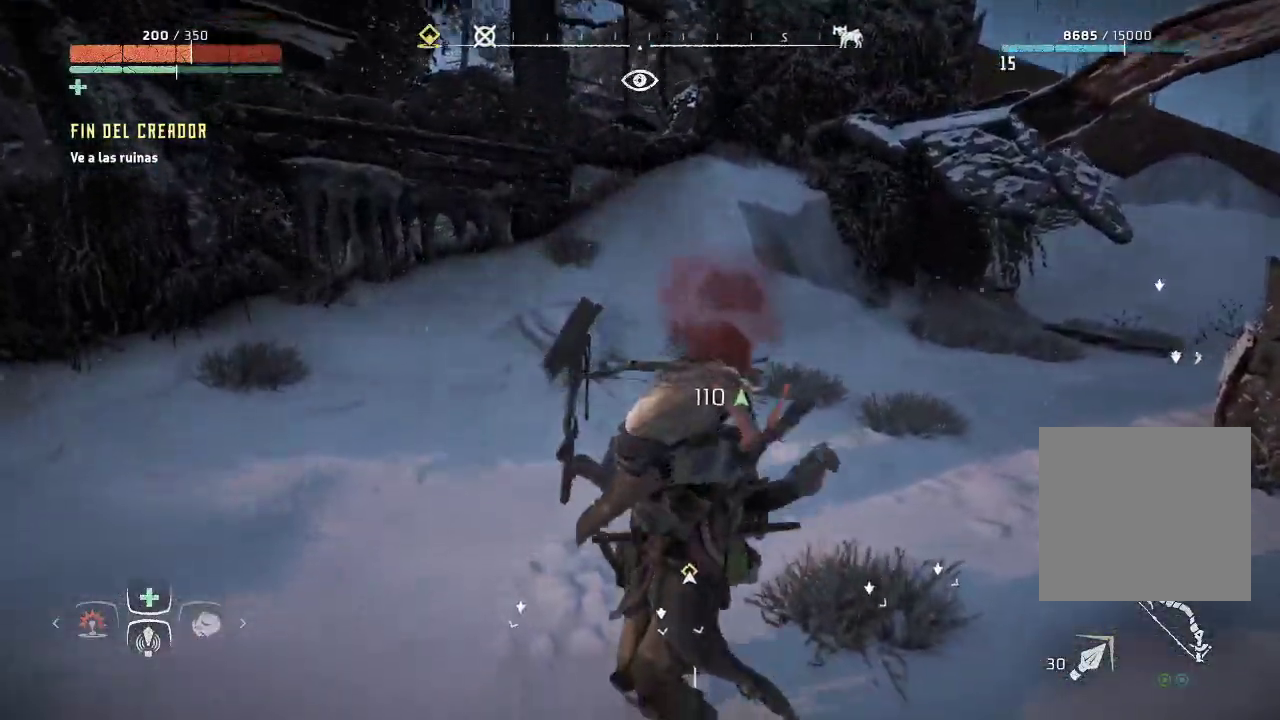
{"buttons": [], "left_stick": "center", "right_stick": "center", "events": []}
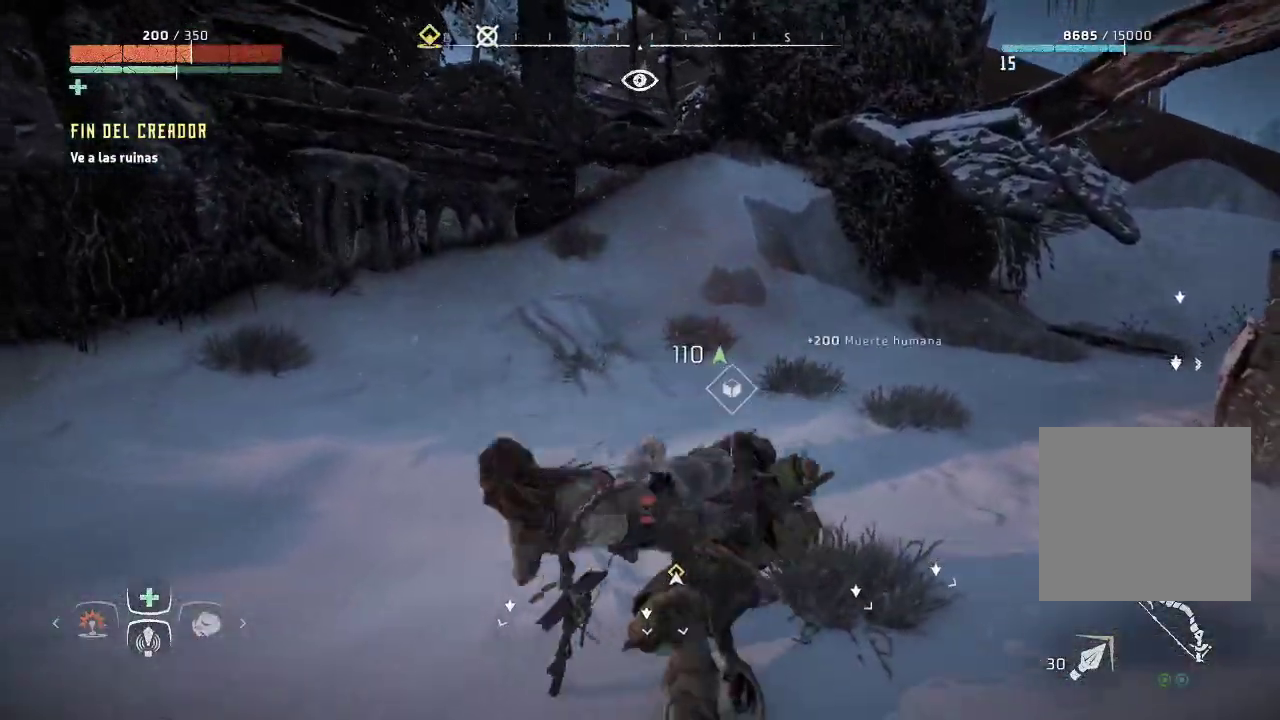
{"buttons": [], "left_stick": "center", "right_stick": "center", "events": []}
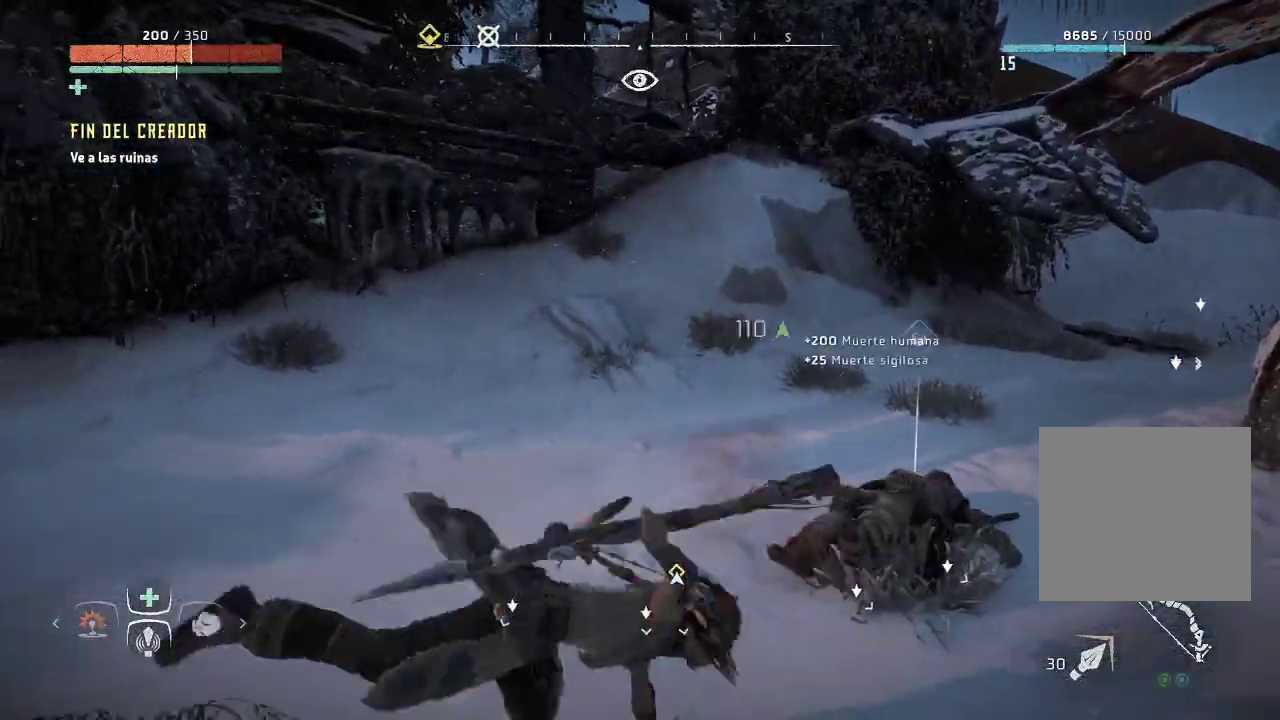
{"buttons": [], "left_stick": "down-left", "right_stick": "right", "events": [[250, "right_stick", "right"], [367, "left_stick", "down-left"]]}
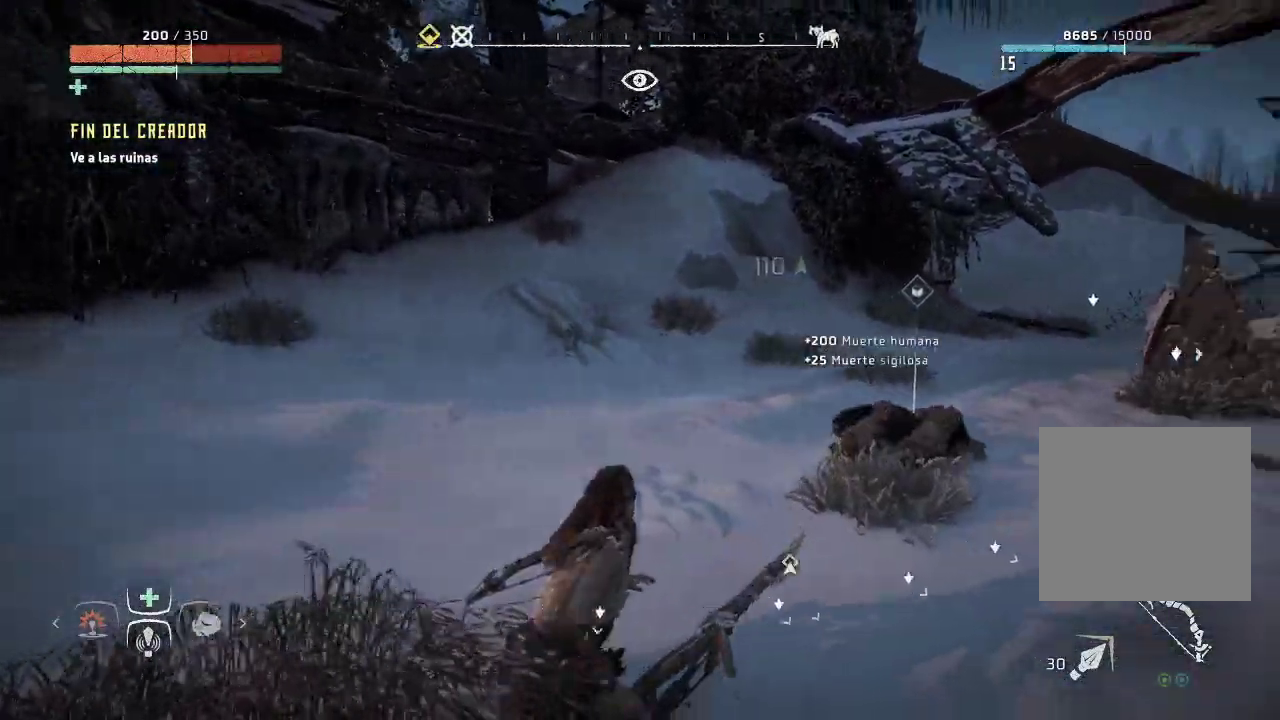
{"buttons": [], "left_stick": "down-left", "right_stick": "center", "events": [[350, "right_stick", "center"]]}
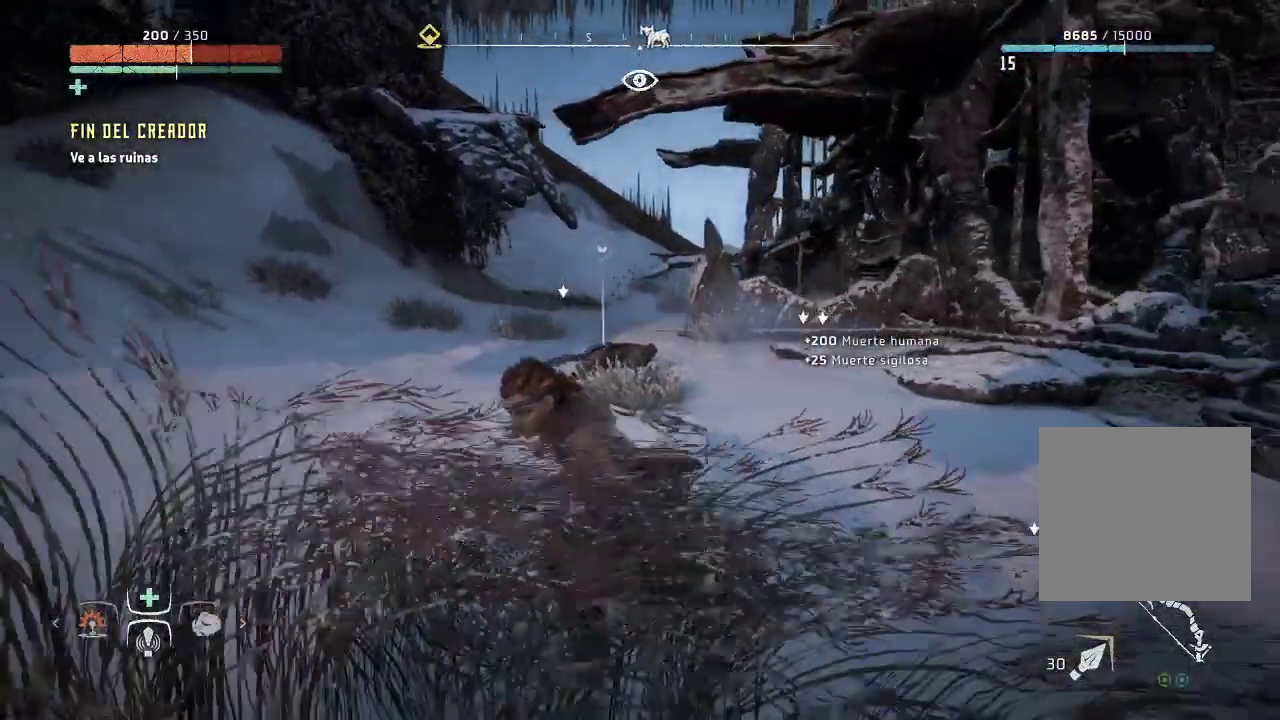
{"buttons": [], "left_stick": "down-left", "right_stick": "center", "events": []}
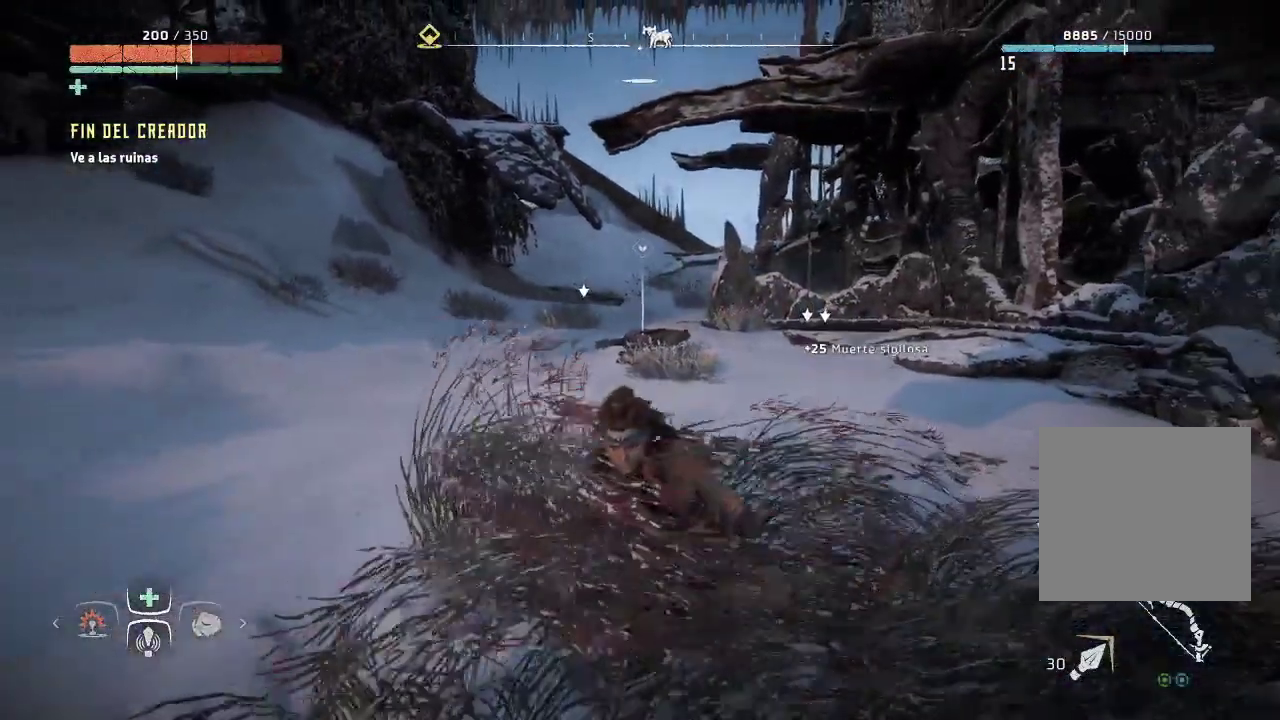
{"buttons": [], "left_stick": "center", "right_stick": "center", "events": [[183, "left_stick", "center"]]}
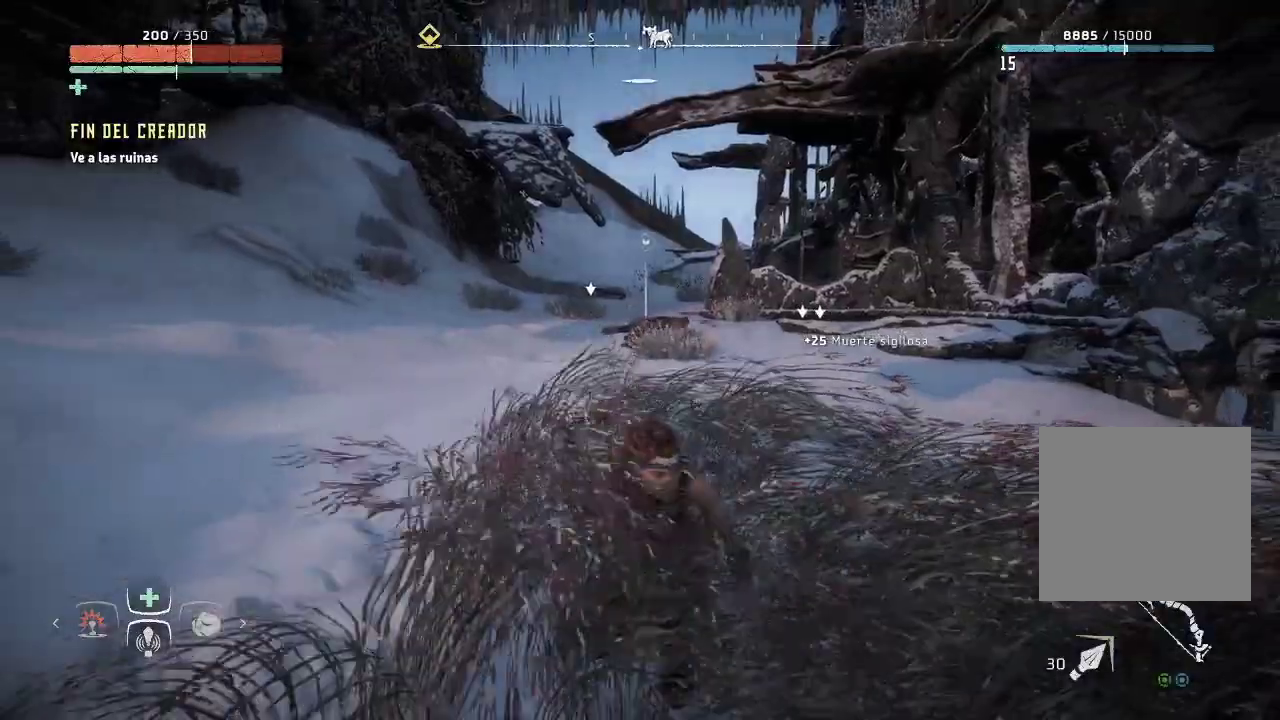
{"buttons": [], "left_stick": "center", "right_stick": "center", "events": [[283, "right_stick", "right"], [333, "right_stick", "down-right"], [467, "right_stick", "center"]]}
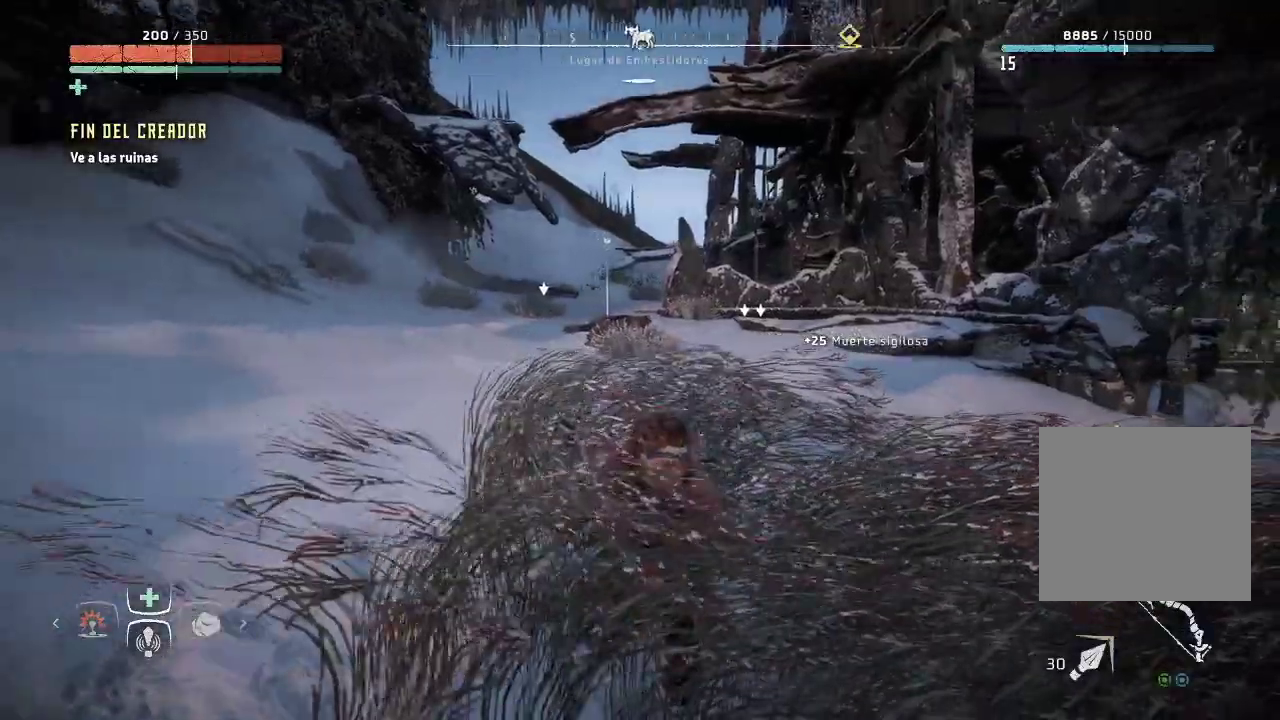
{"buttons": [], "left_stick": "center", "right_stick": "up-left"}
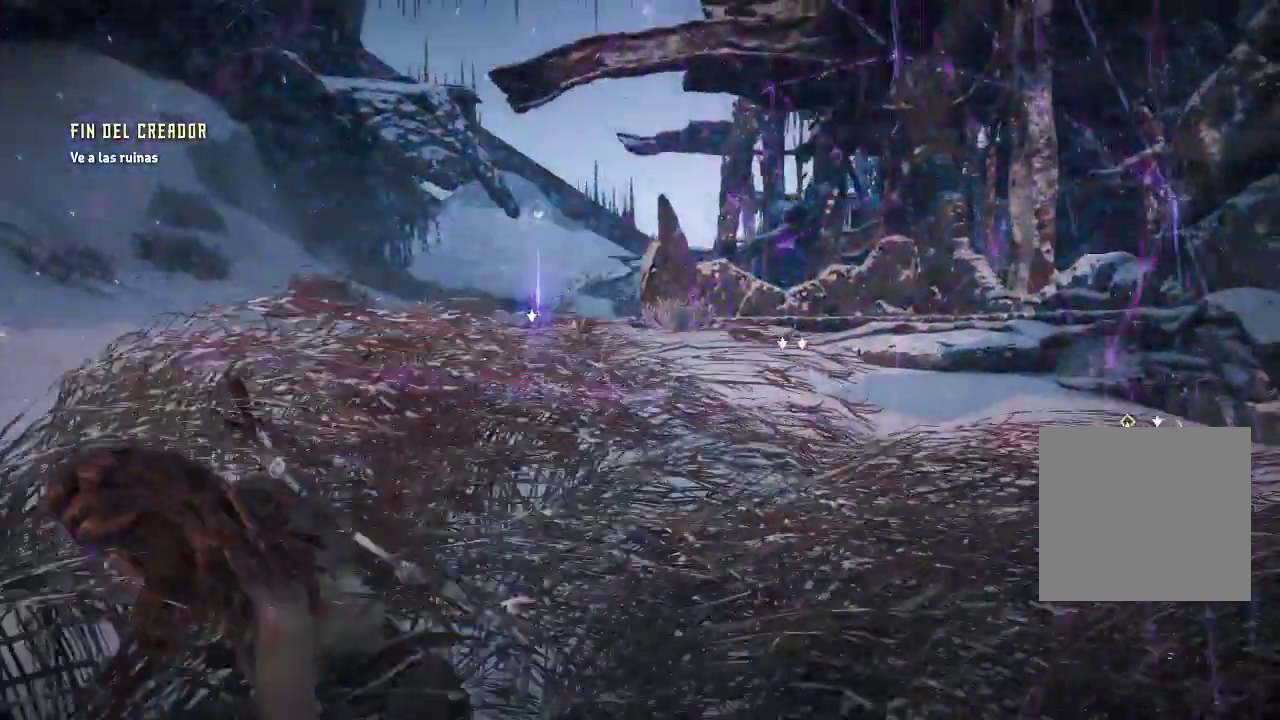
{"buttons": [], "left_stick": "center", "right_stick": "up-left", "events": []}
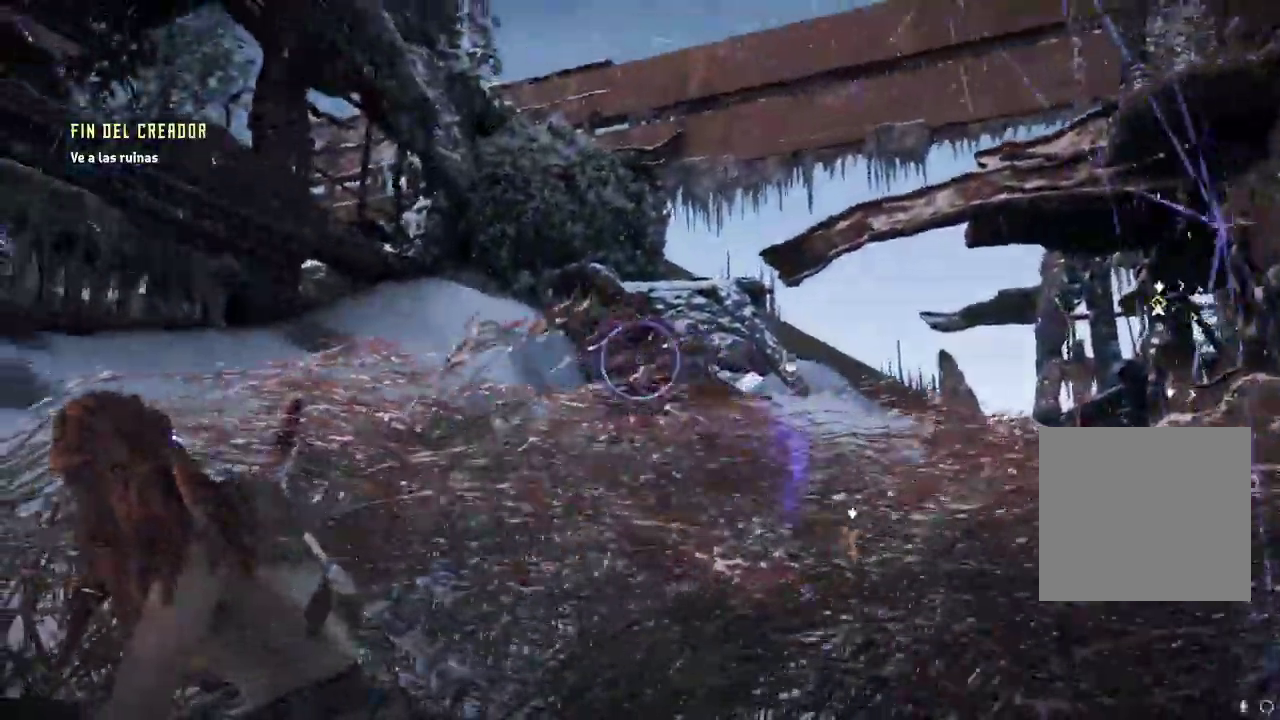
{"buttons": [], "left_stick": "center", "right_stick": "down-right", "events": [[33, "right_stick", "left"], [283, "right_stick", "center"], [367, "right_stick", "down-right"]]}
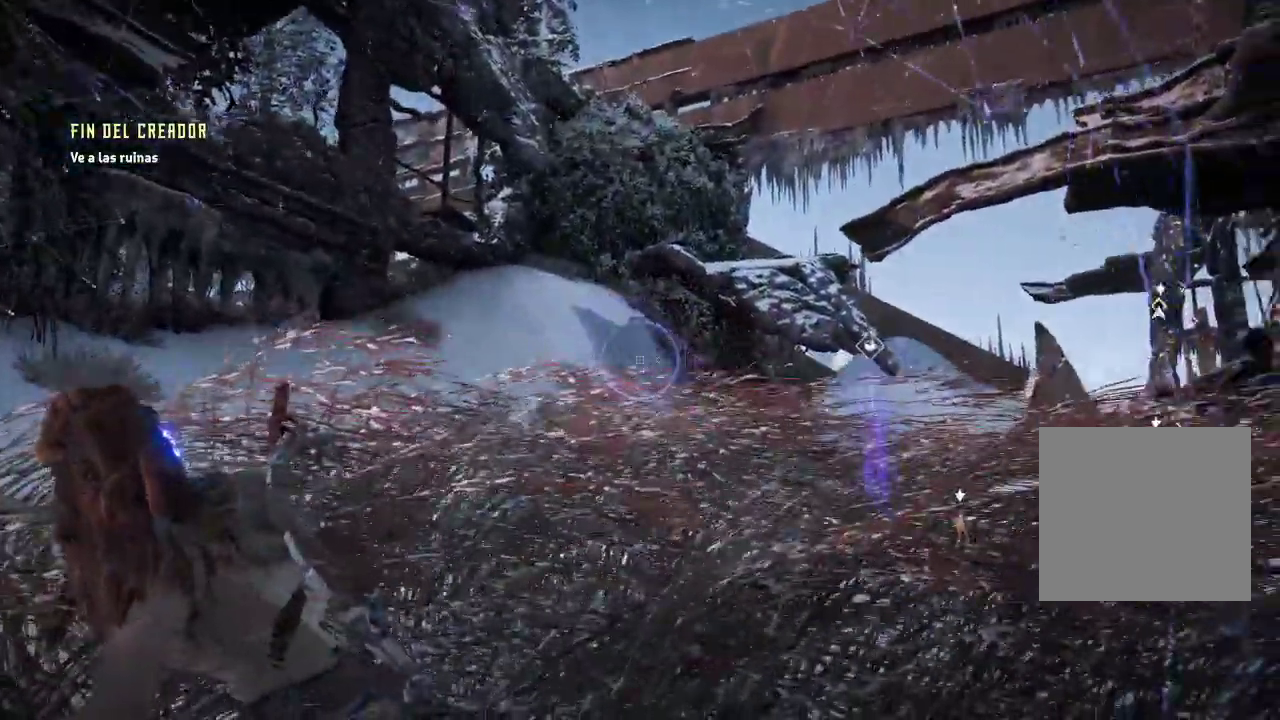
{"buttons": [], "left_stick": "center", "right_stick": "down-right", "events": []}
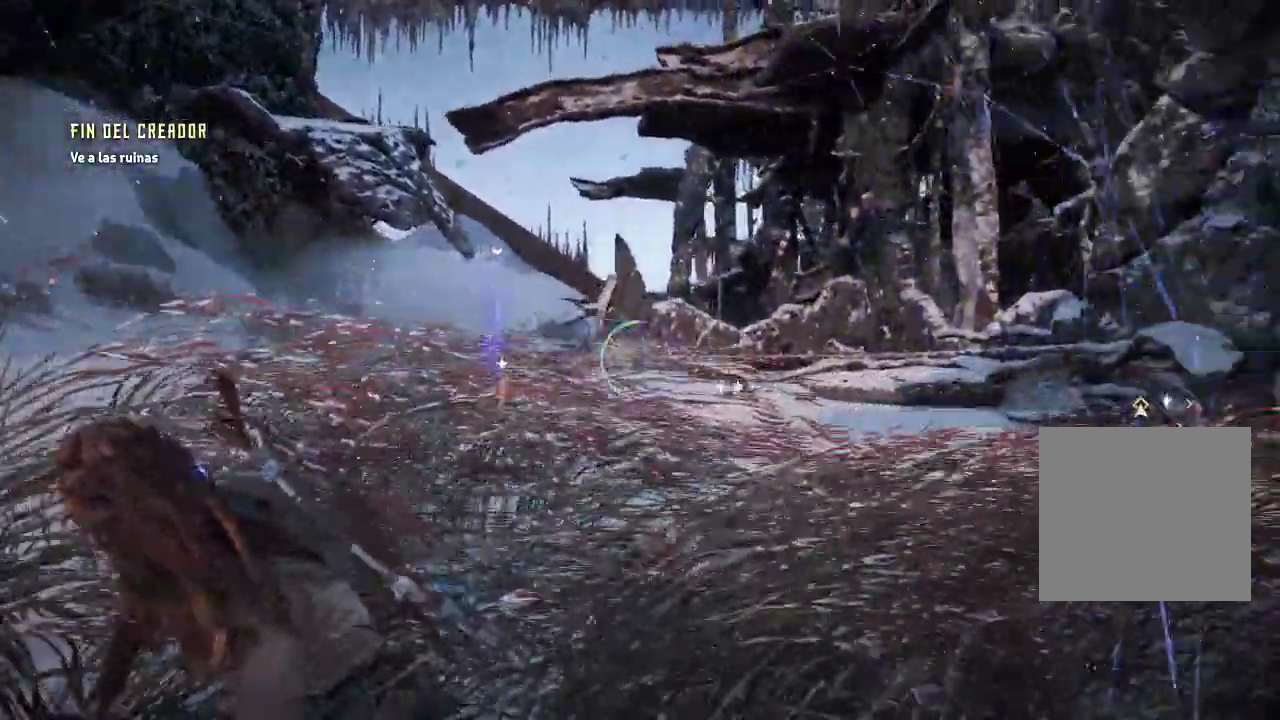
{"buttons": [], "left_stick": "center", "right_stick": "down-right", "events": []}
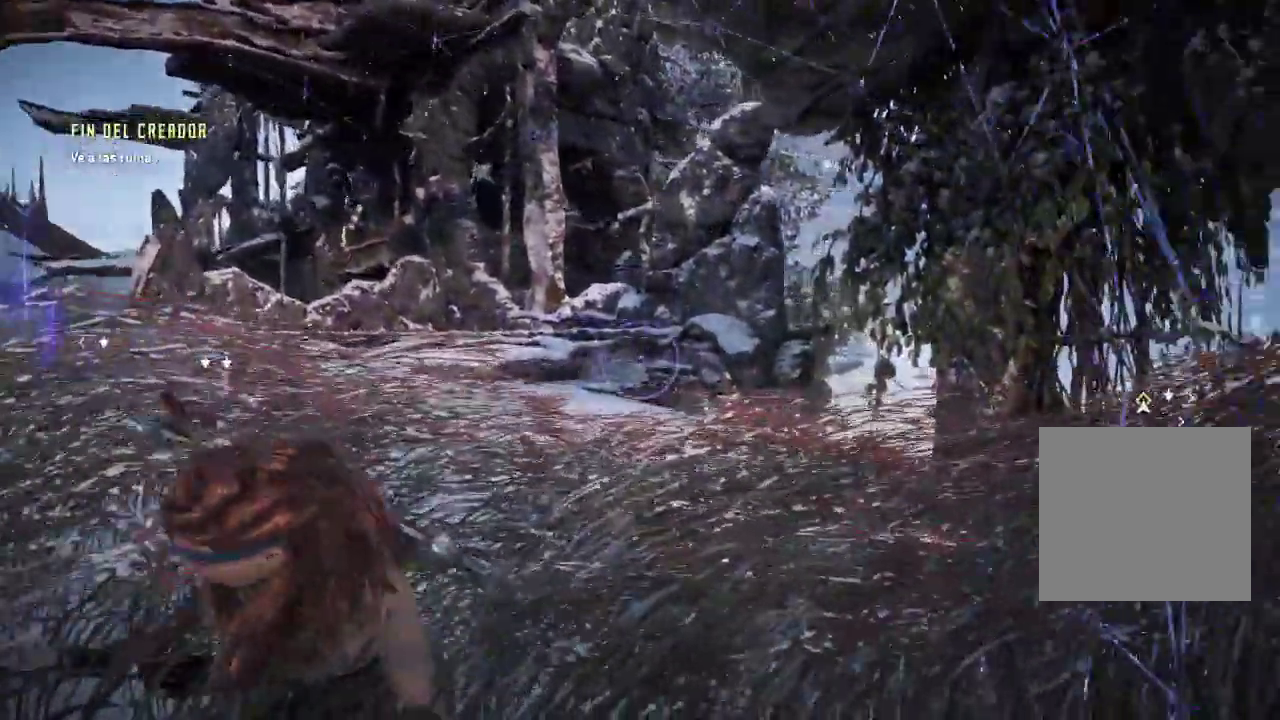
{"buttons": [], "left_stick": "center", "right_stick": "center", "events": [[150, "right_stick", "center"]]}
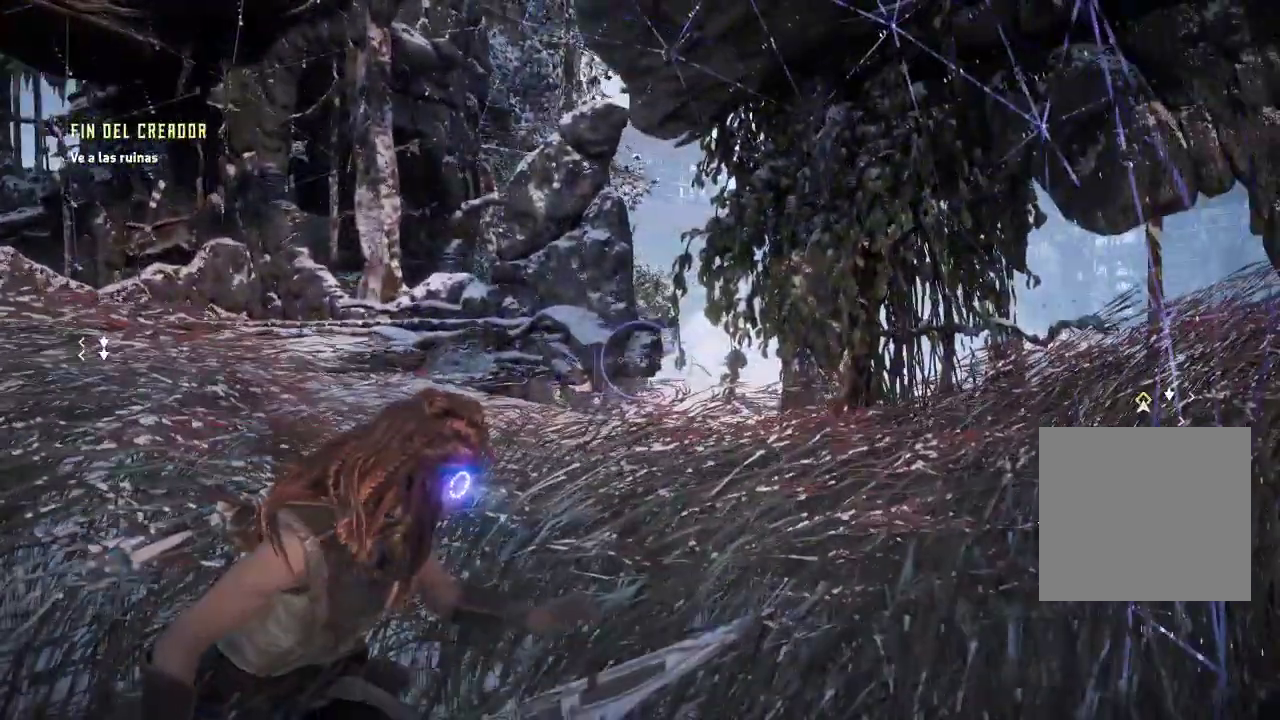
{"buttons": [], "left_stick": "center", "right_stick": "center", "events": []}
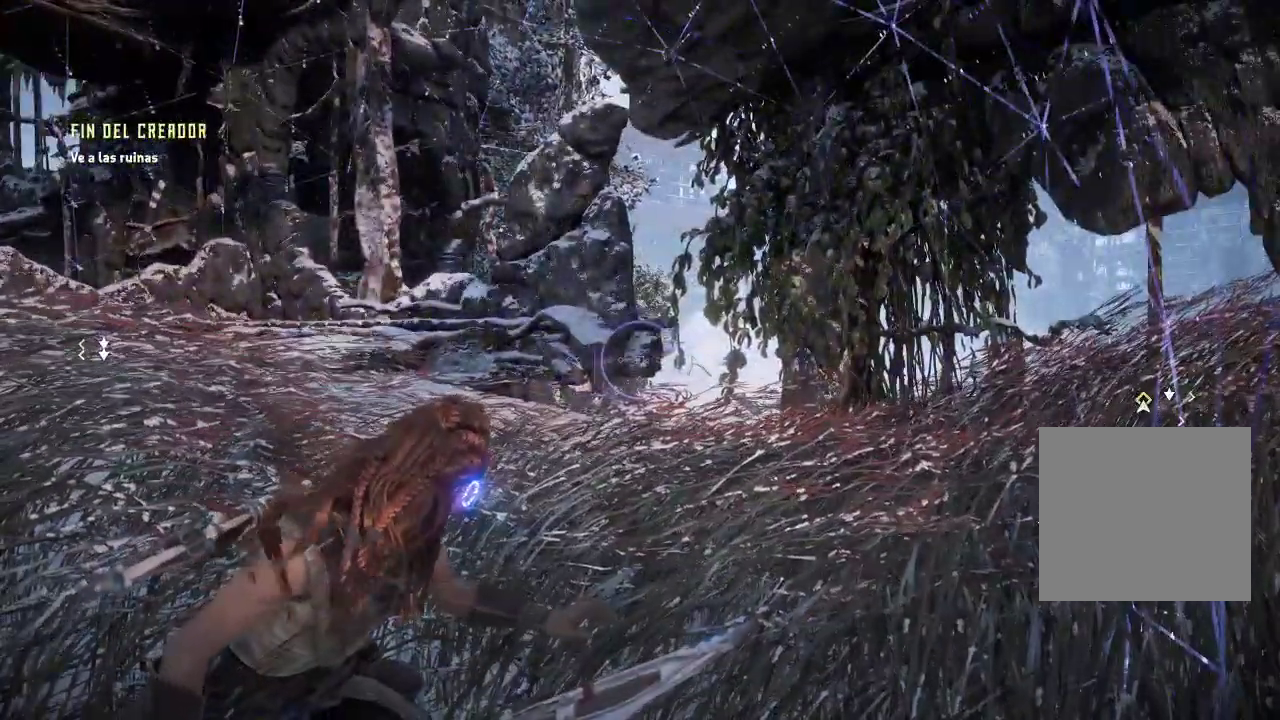
{"buttons": [], "left_stick": "center", "right_stick": "center", "events": []}
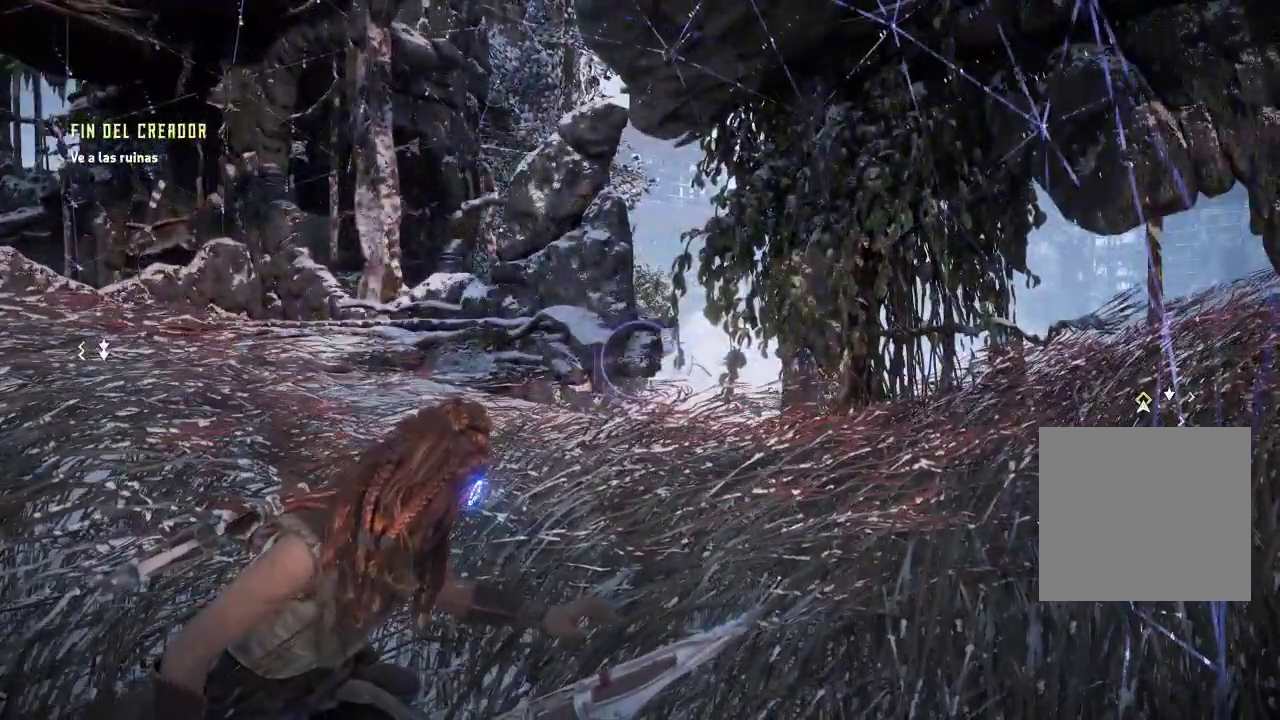
{"buttons": [], "left_stick": "center", "right_stick": "center", "events": []}
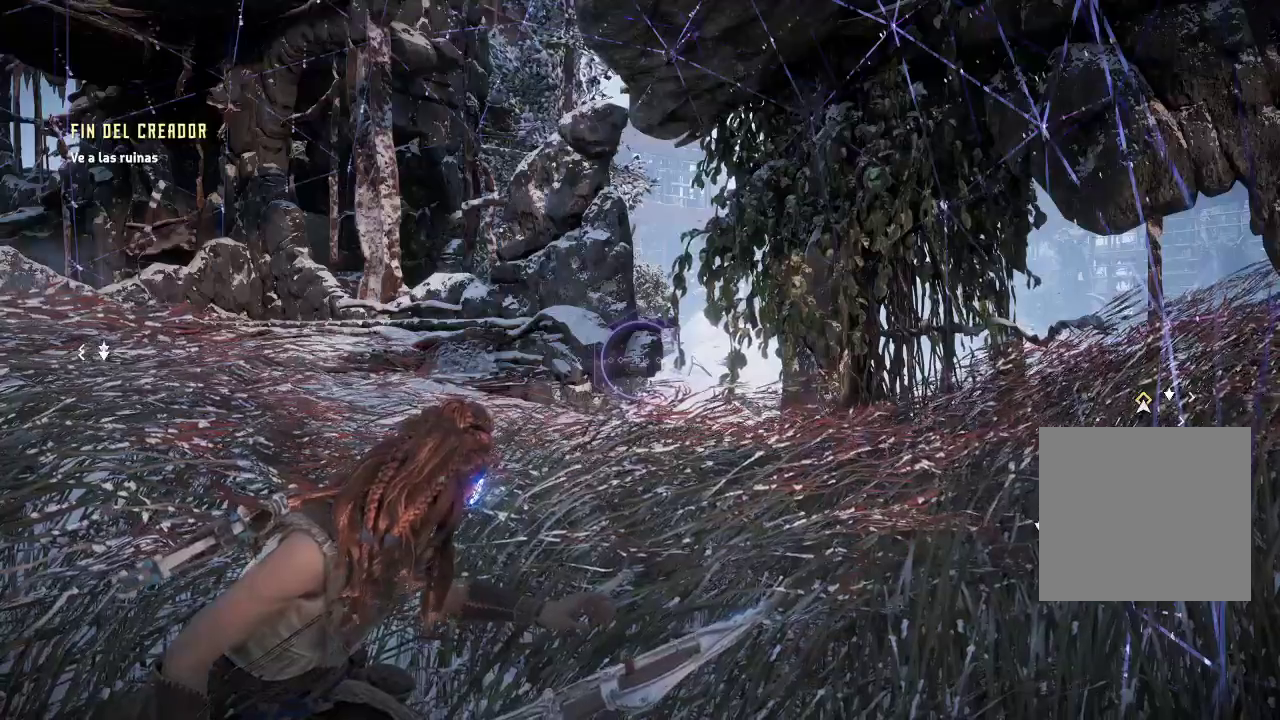
{"buttons": [], "left_stick": "up-left", "right_stick": "center", "events": [[167, "left_stick", "up-left"]]}
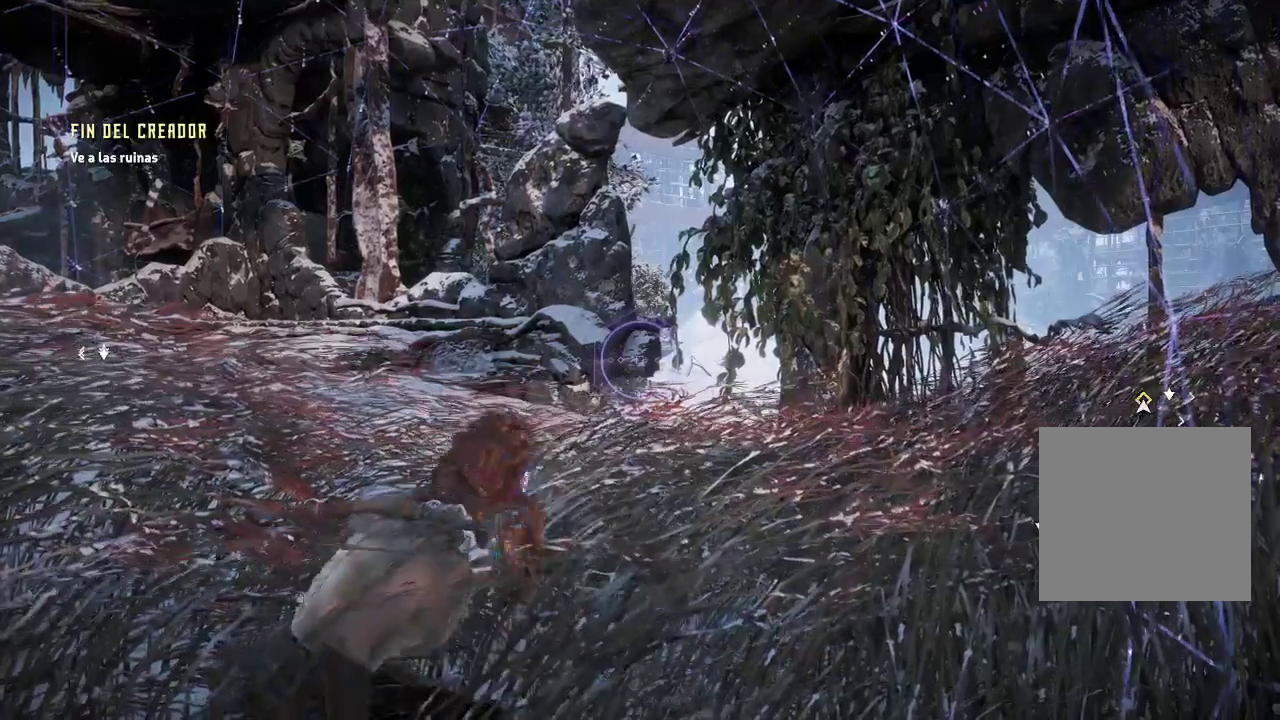
{"buttons": [], "left_stick": "center", "right_stick": "left", "events": [[83, "left_stick", "center"], [83, "right_stick", "left"]]}